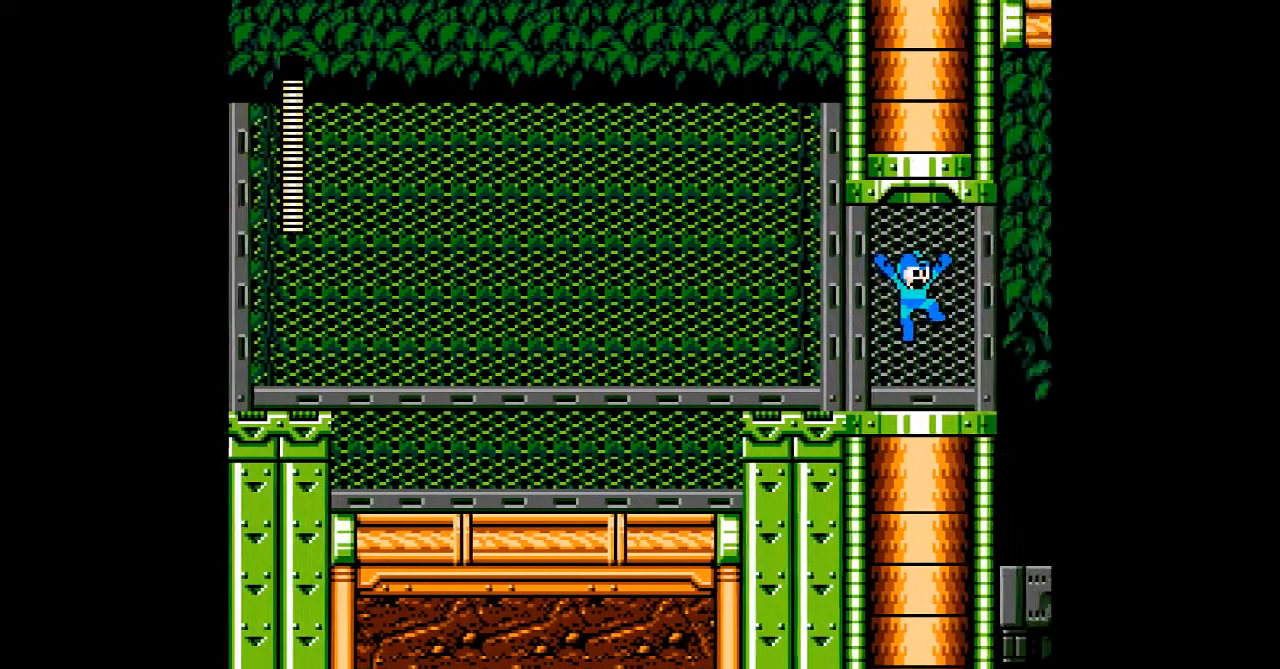
Gameplay with a controller; each line is a JSON object with the inputs held at the frame after it. "events" lists button and stick changes between this image and that frame as [ms after this image, input, new state], when the widget could be followed in between. Not read: C L3 R3.
{"buttons": ["A"], "events": []}
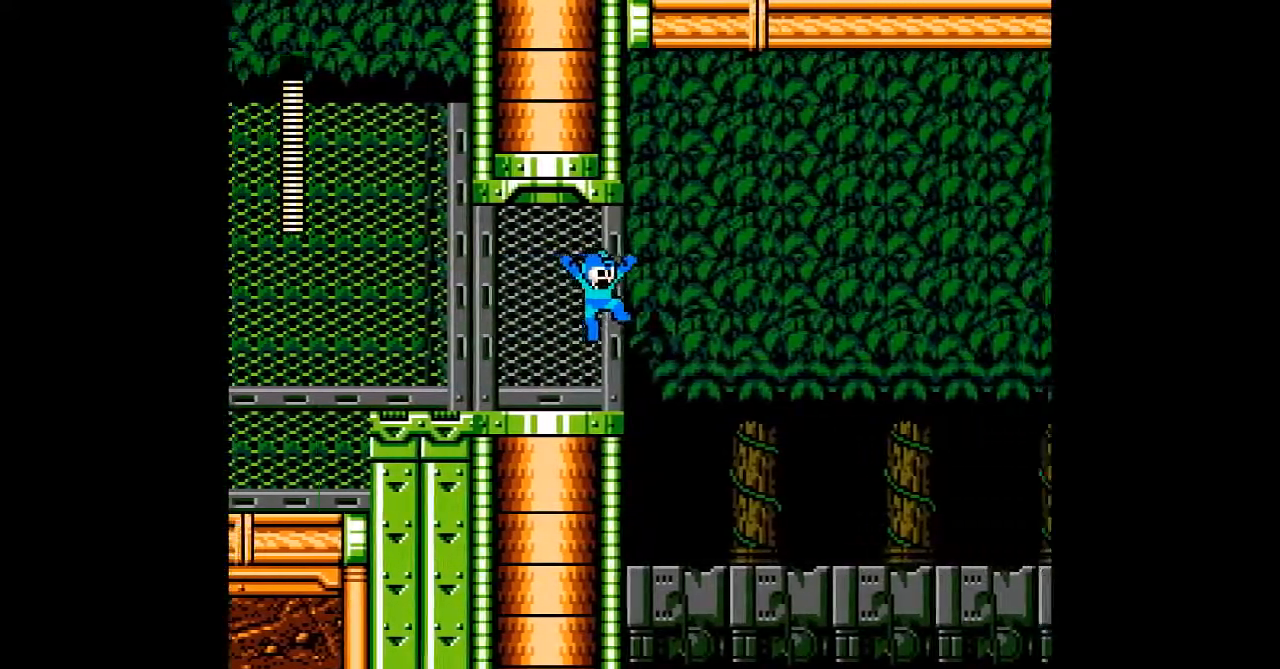
{"buttons": ["A"], "events": [[83, "B", "down"], [133, "B", "up"], [233, "B", "down"], [383, "B", "up"]]}
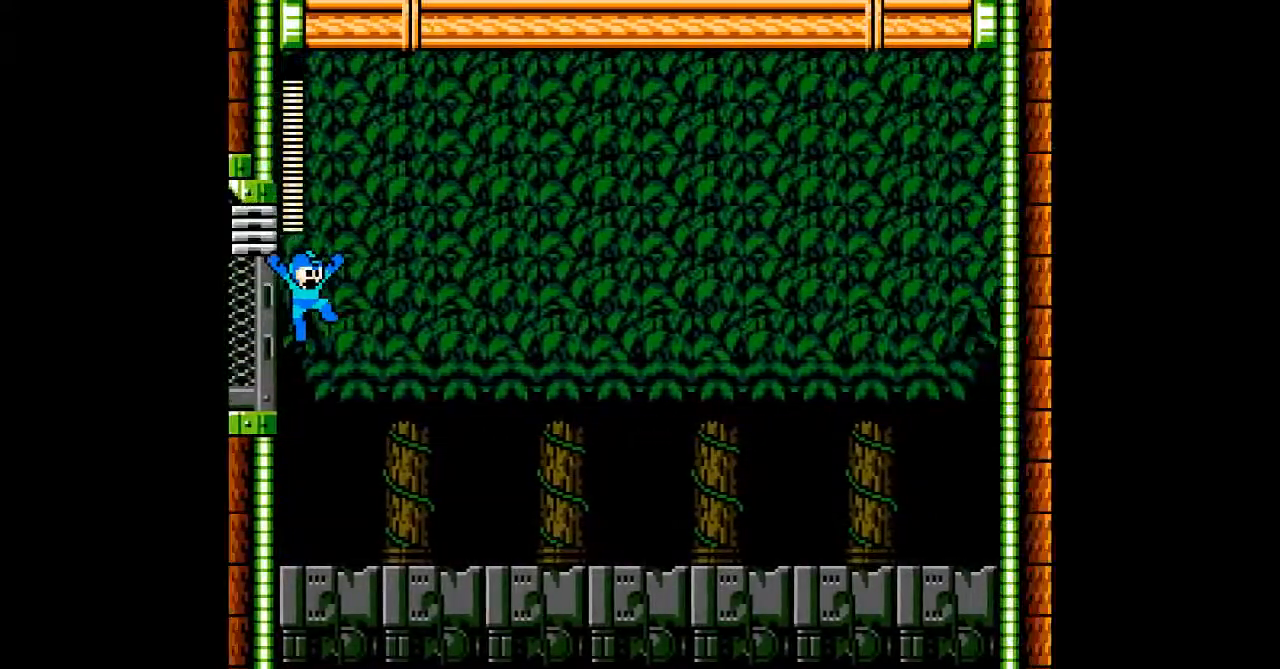
{"buttons": ["A", "DPAD_RIGHT"], "events": [[267, "DPAD_RIGHT", "down"]]}
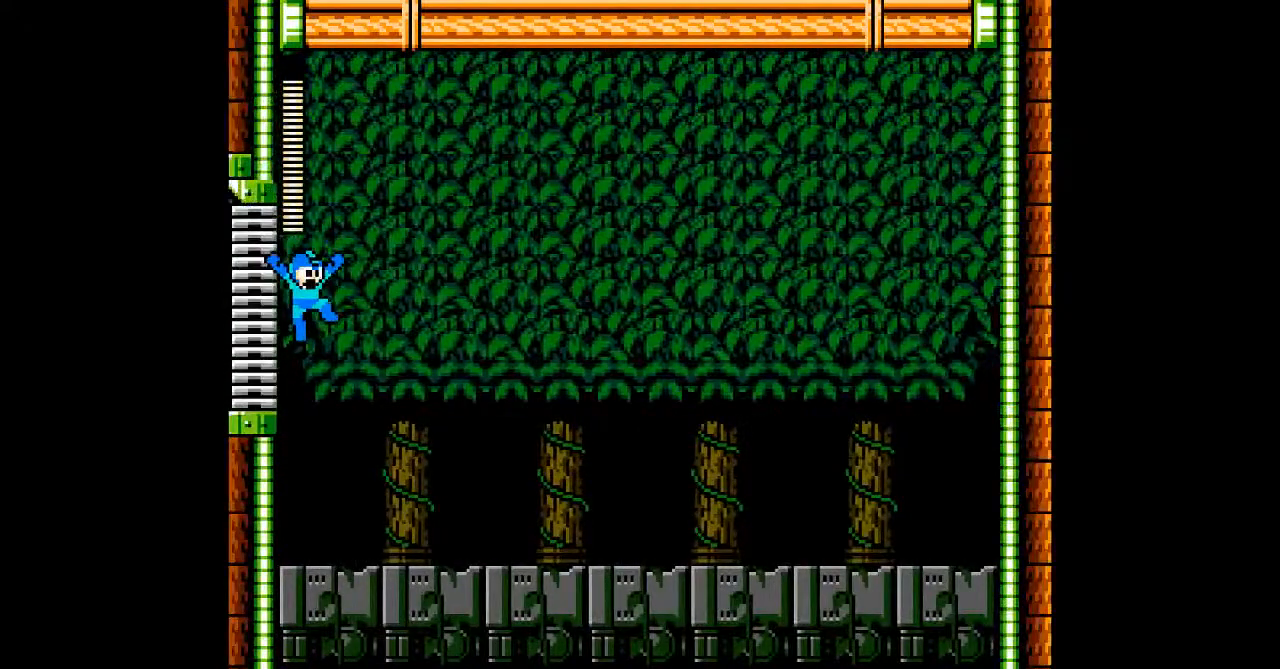
{"buttons": ["A"], "events": [[417, "DPAD_RIGHT", "up"]]}
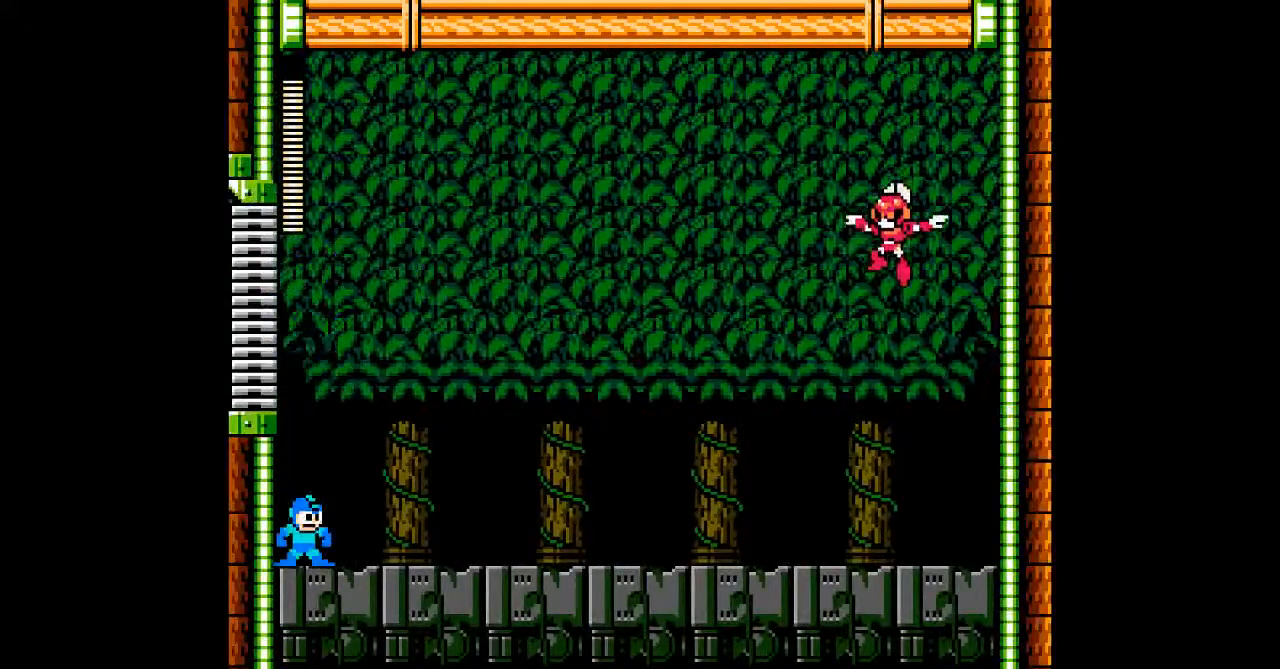
{"buttons": ["A"], "events": []}
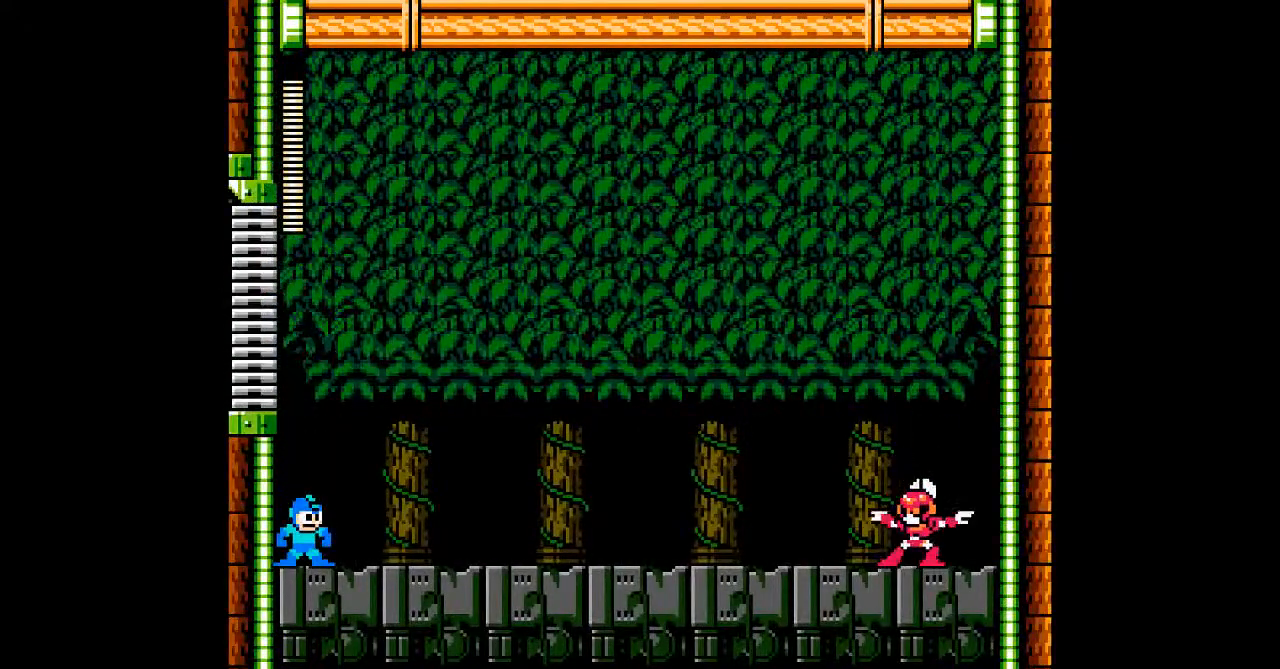
{"buttons": ["A"], "events": [[133, "DPAD_RIGHT", "down"], [500, "DPAD_RIGHT", "up"]]}
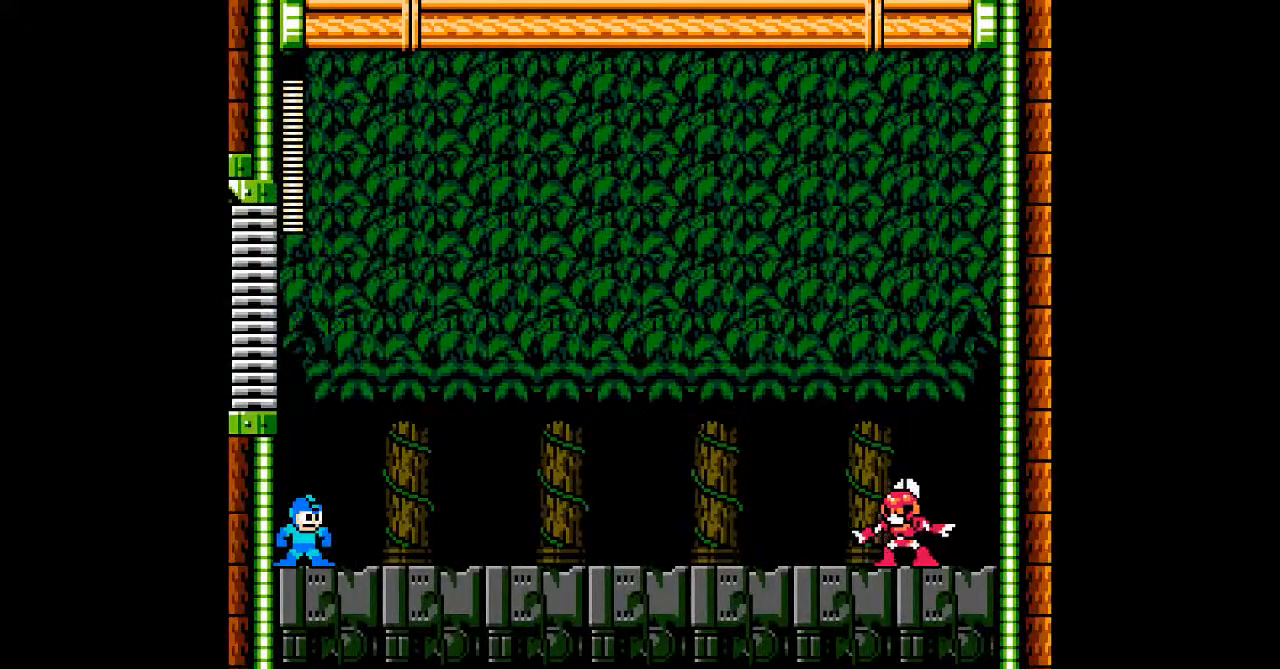
{"buttons": ["A"], "events": []}
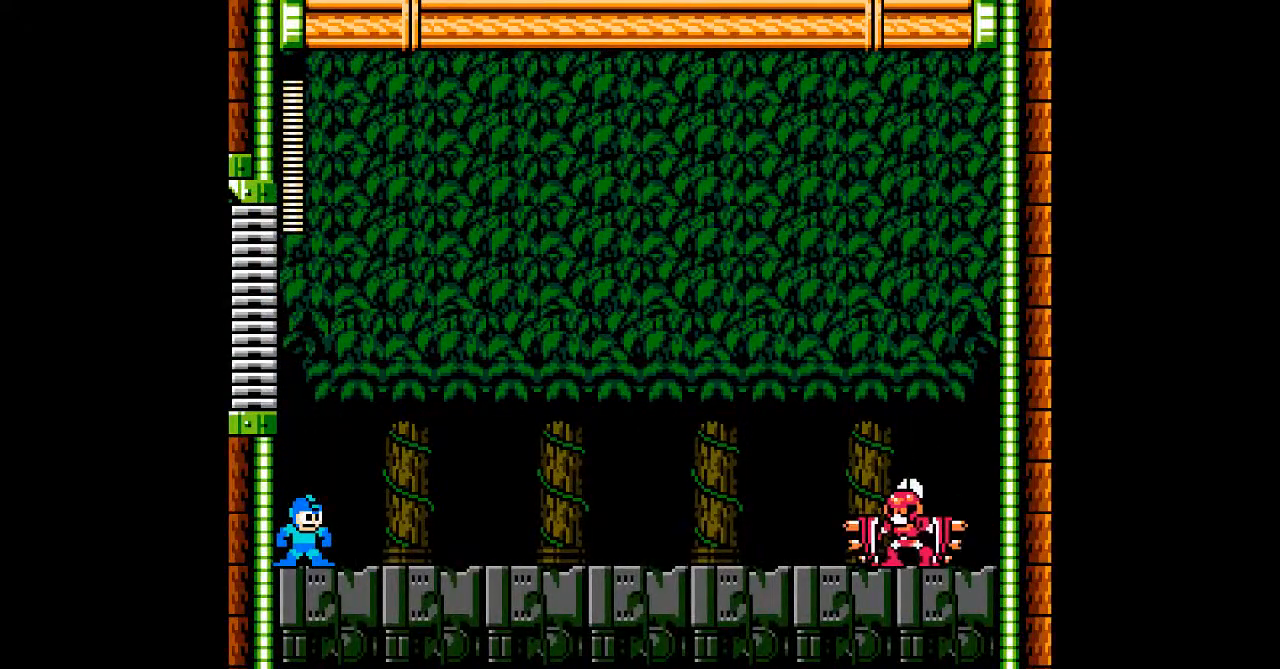
{"buttons": ["A", "DPAD_RIGHT"], "events": [[83, "DPAD_RIGHT", "down"]]}
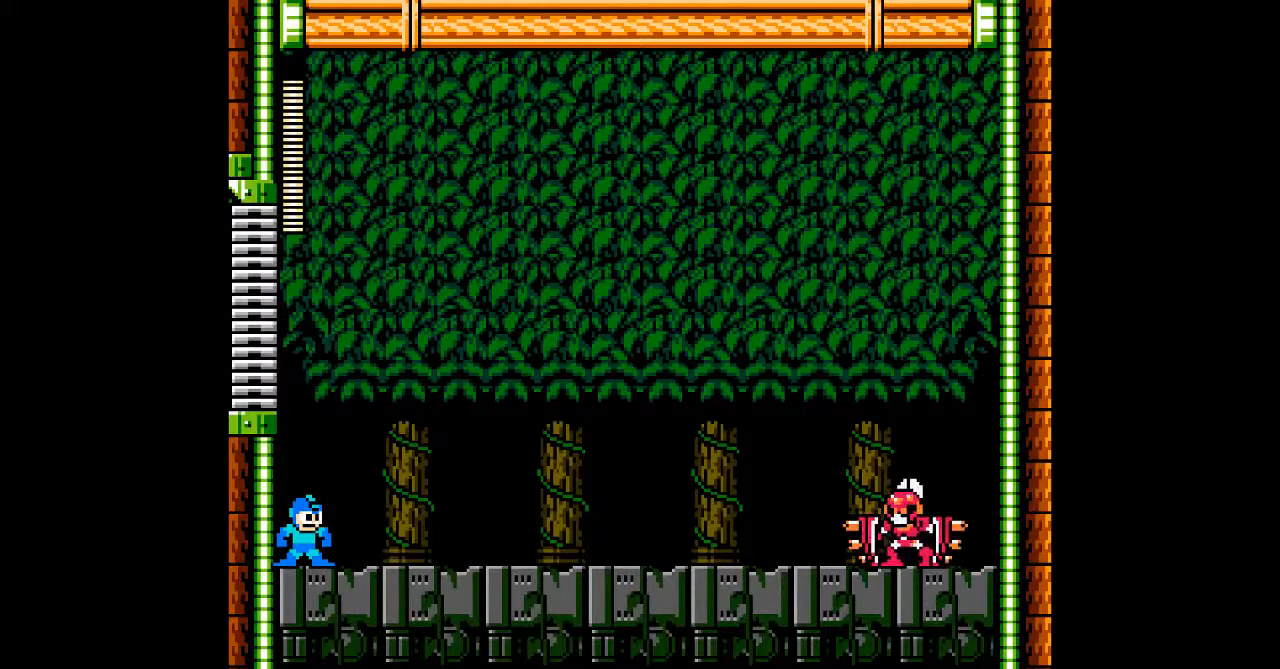
{"buttons": ["A", "DPAD_RIGHT"], "events": [[167, "DPAD_RIGHT", "up"], [467, "DPAD_RIGHT", "down"]]}
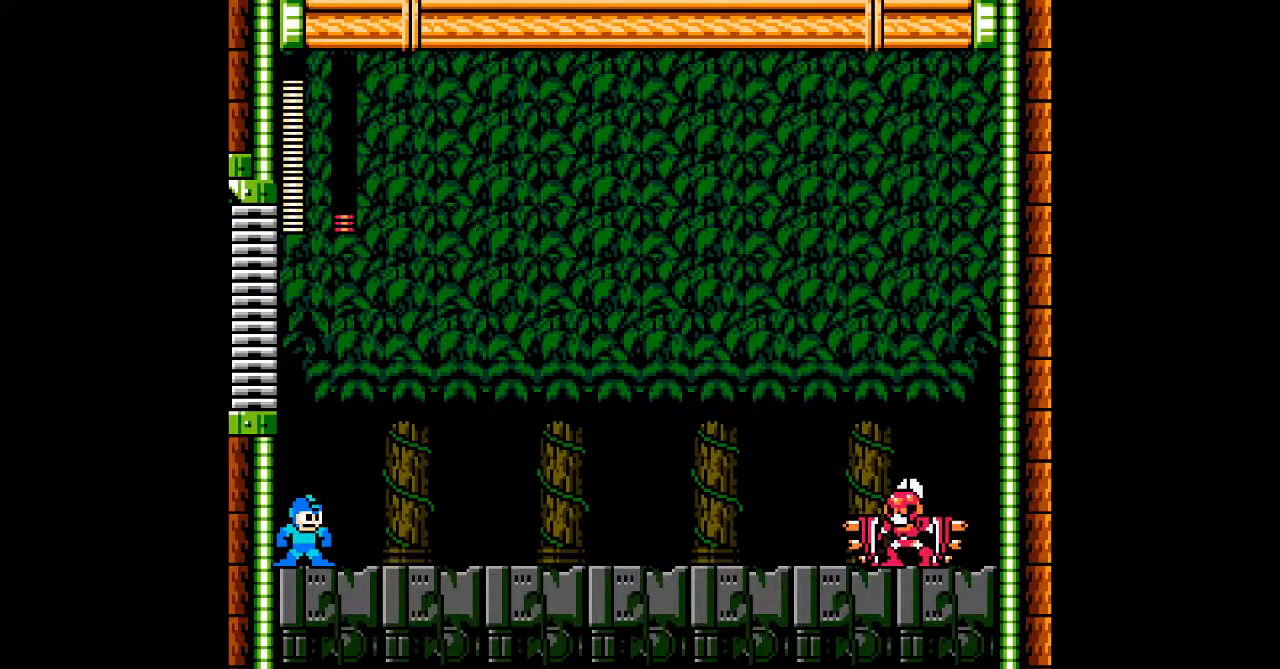
{"buttons": ["A", "DPAD_RIGHT"], "events": []}
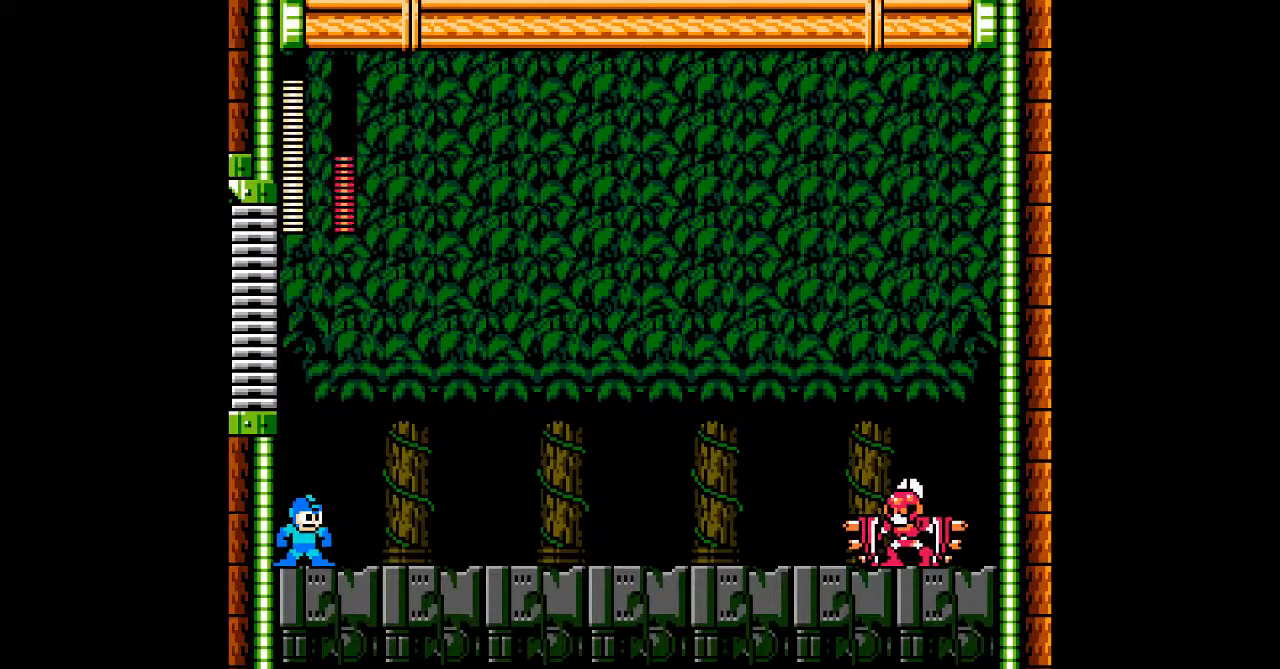
{"buttons": ["A", "DPAD_RIGHT"], "events": []}
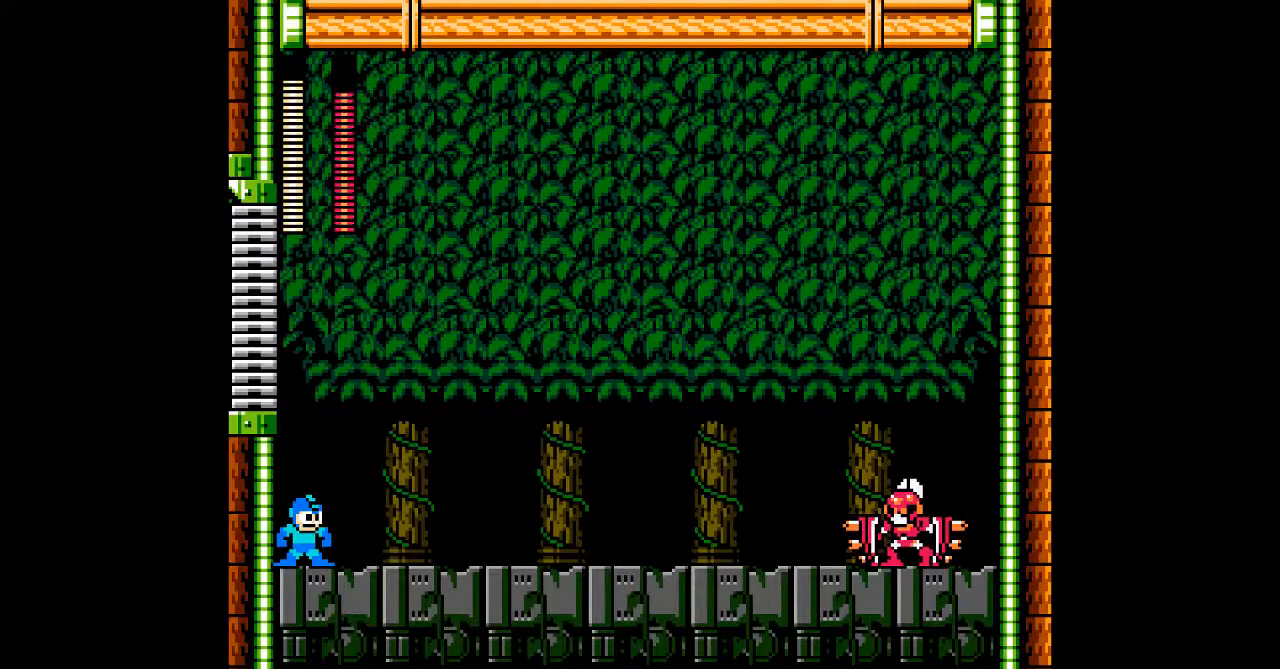
{"buttons": ["A", "DPAD_RIGHT"], "events": [[367, "A", "up"], [467, "A", "down"]]}
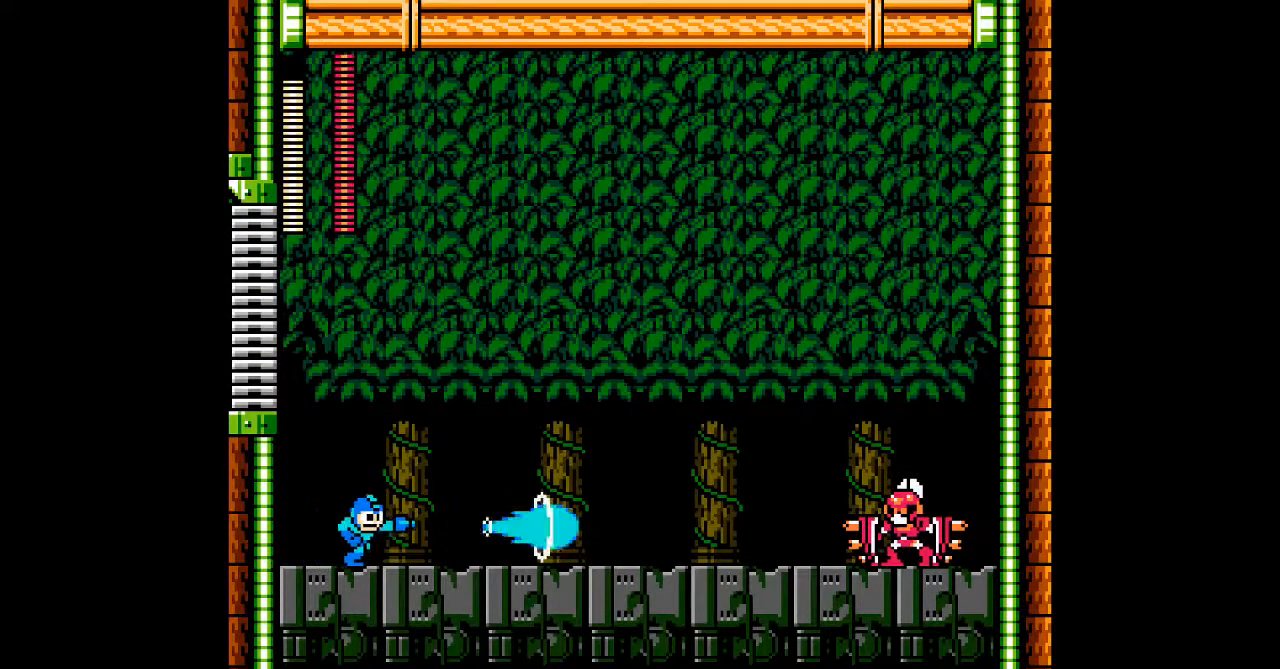
{"buttons": ["A", "DPAD_RIGHT"], "events": [[133, "DPAD_RIGHT", "up"], [450, "DPAD_RIGHT", "down"]]}